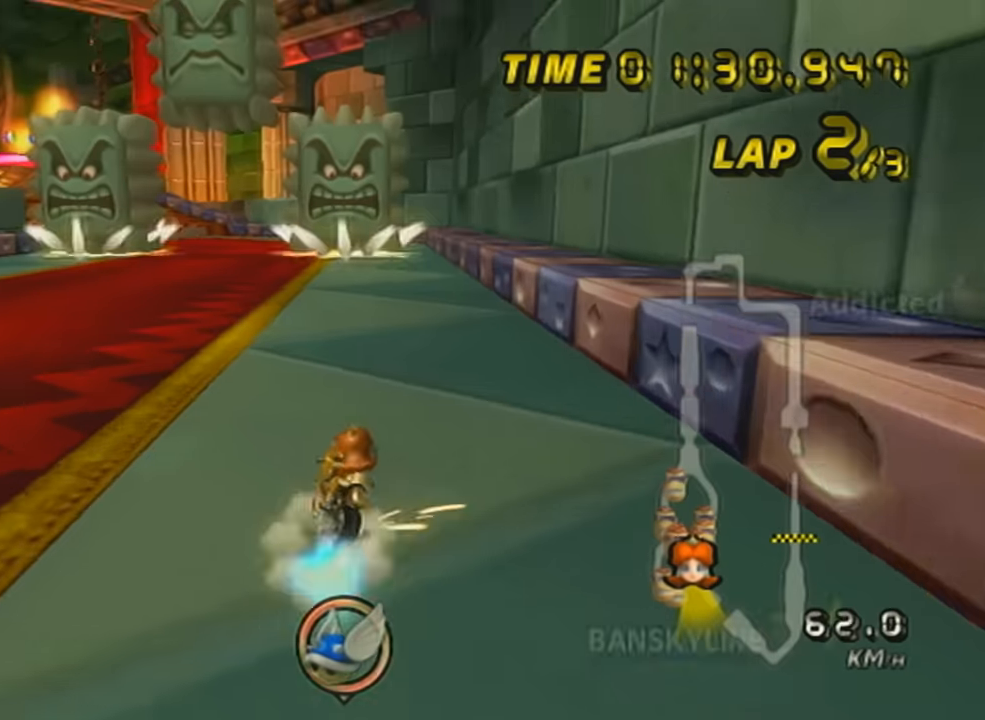
Gameplay with a controller (Nintendo layout); each line is a JSON object with the inputs held at the frame after it. "events" lists button and stick changes between this image and that frame as [ms after this image, input, new state], when the widget could be followed in between. Not read: L3 R3 right_stick.
{"buttons": ["A"], "left_stick": "left", "events": [[284, "R1", "up"], [384, "X", "down"], [484, "X", "up"]]}
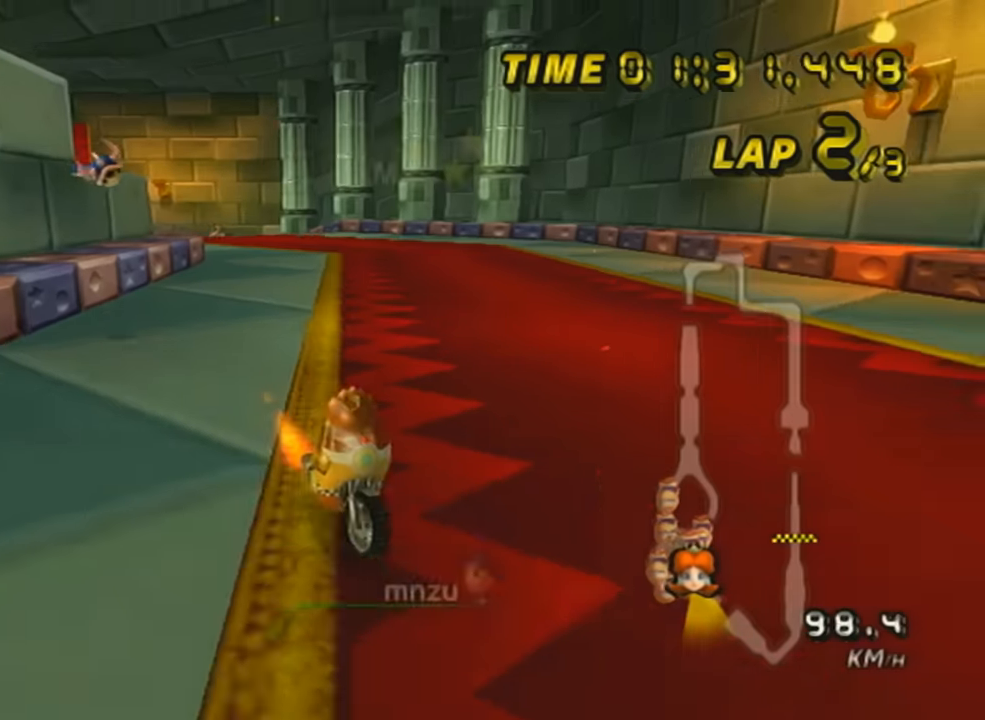
{"buttons": ["A", "DPAD_UP"], "left_stick": "center", "events": [[234, "DPAD_UP", "down"], [334, "DPAD_UP", "up"], [351, "left_stick", "center"], [451, "DPAD_UP", "down"]]}
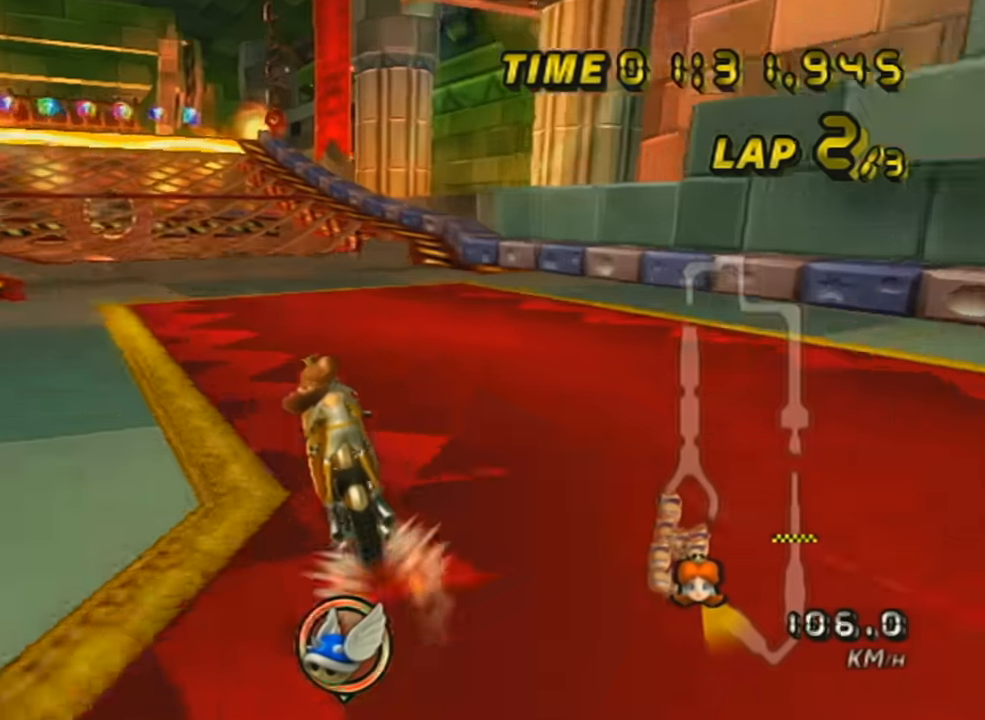
{"buttons": ["A"], "left_stick": "center", "events": [[50, "DPAD_UP", "up"], [133, "DPAD_UP", "down"], [284, "DPAD_UP", "up"], [350, "DPAD_UP", "down"], [450, "DPAD_UP", "up"]]}
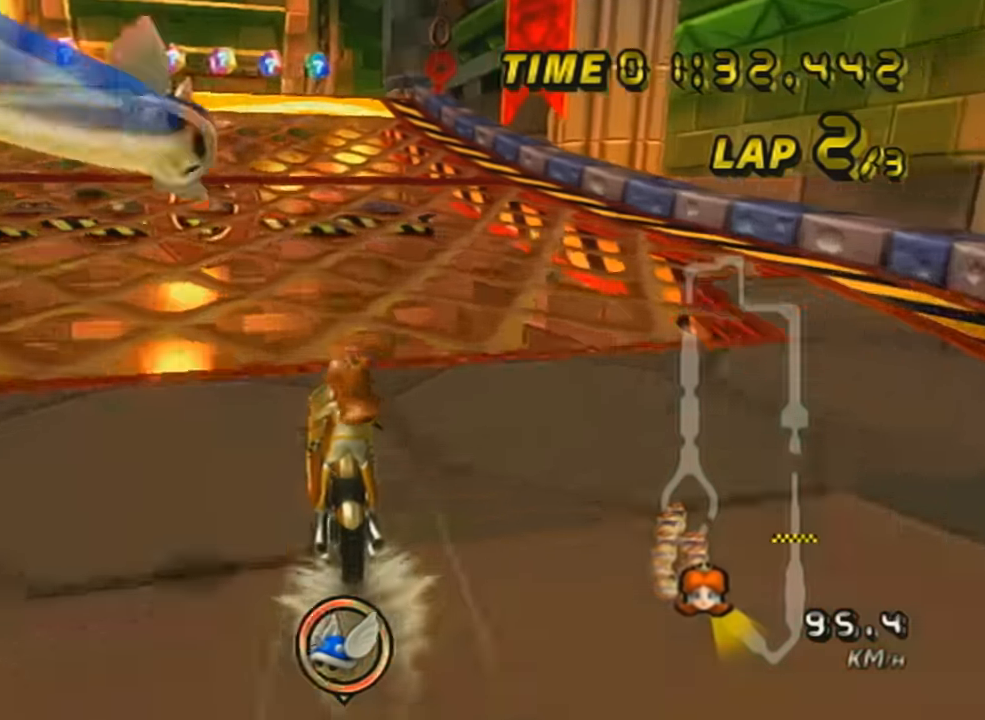
{"buttons": ["A", "R1"], "left_stick": "left", "events": [[84, "DPAD_UP", "down"], [134, "DPAD_UP", "up"], [384, "R1", "down"], [384, "left_stick", "left"]]}
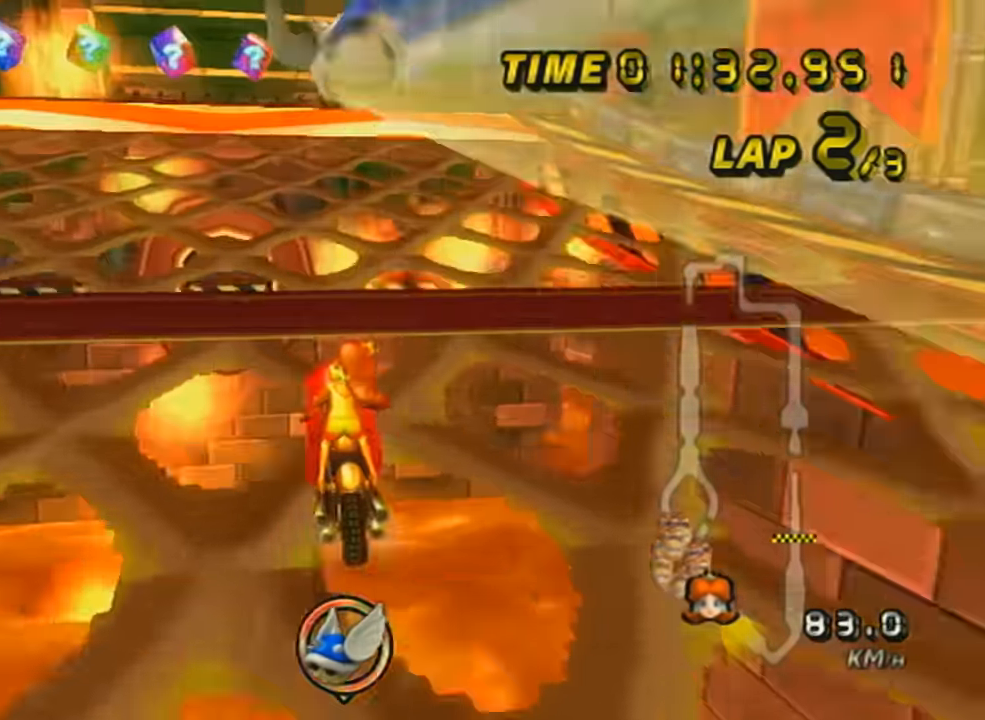
{"buttons": ["A"], "left_stick": "up", "events": [[67, "left_stick", "center"], [167, "DPAD_UP", "down"], [167, "R1", "up"], [267, "DPAD_UP", "up"], [450, "left_stick", "up"]]}
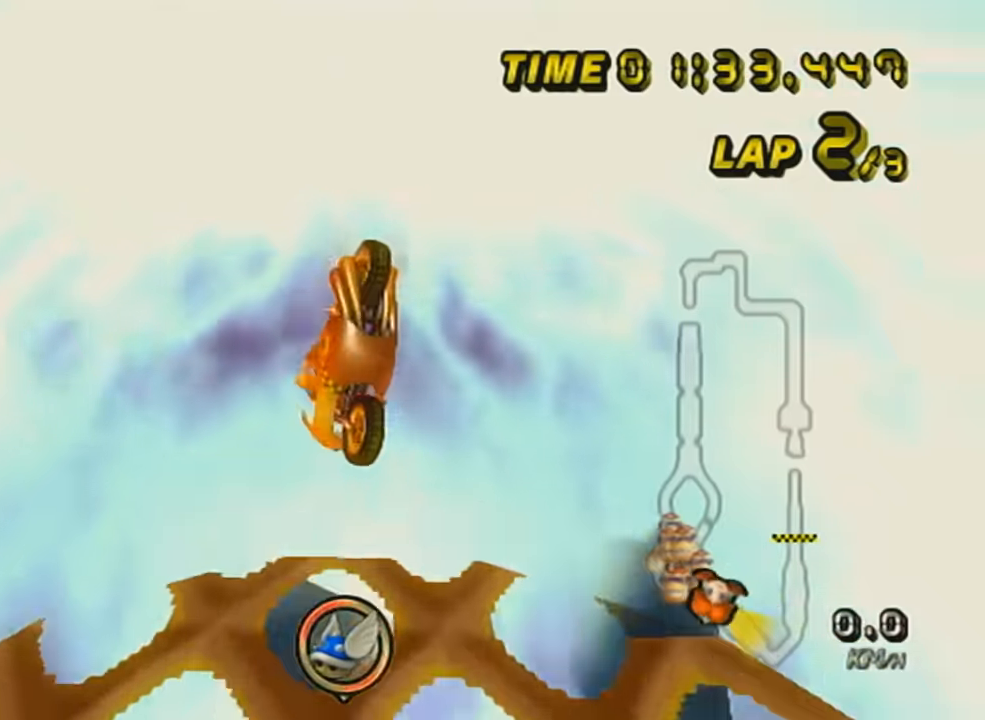
{"buttons": ["A"], "left_stick": "up", "events": []}
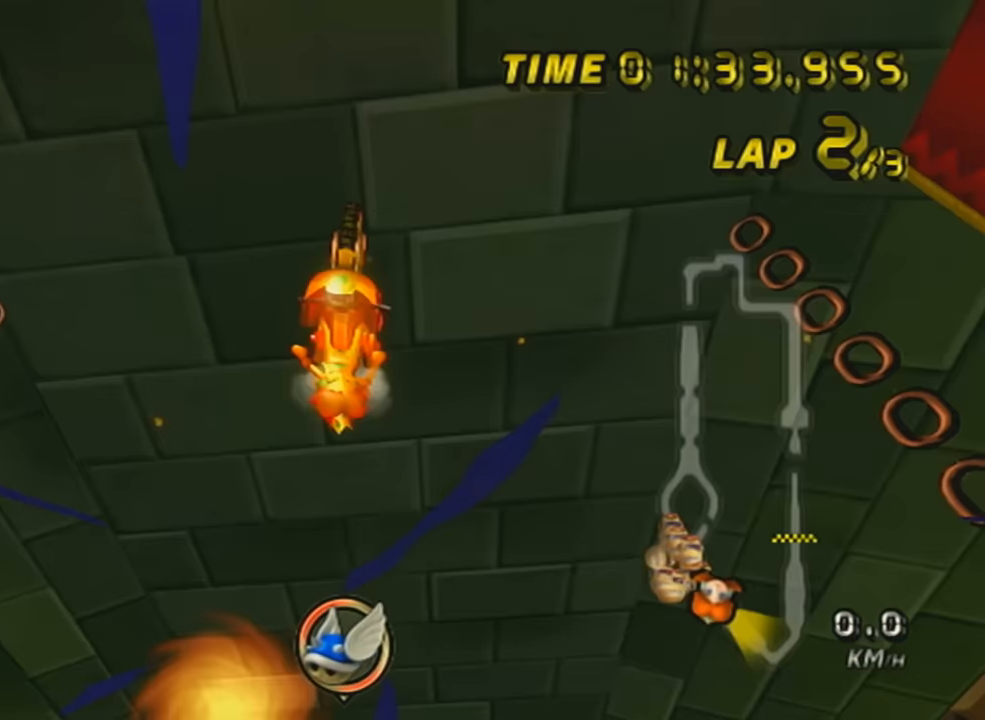
{"buttons": ["A"], "left_stick": "up", "events": []}
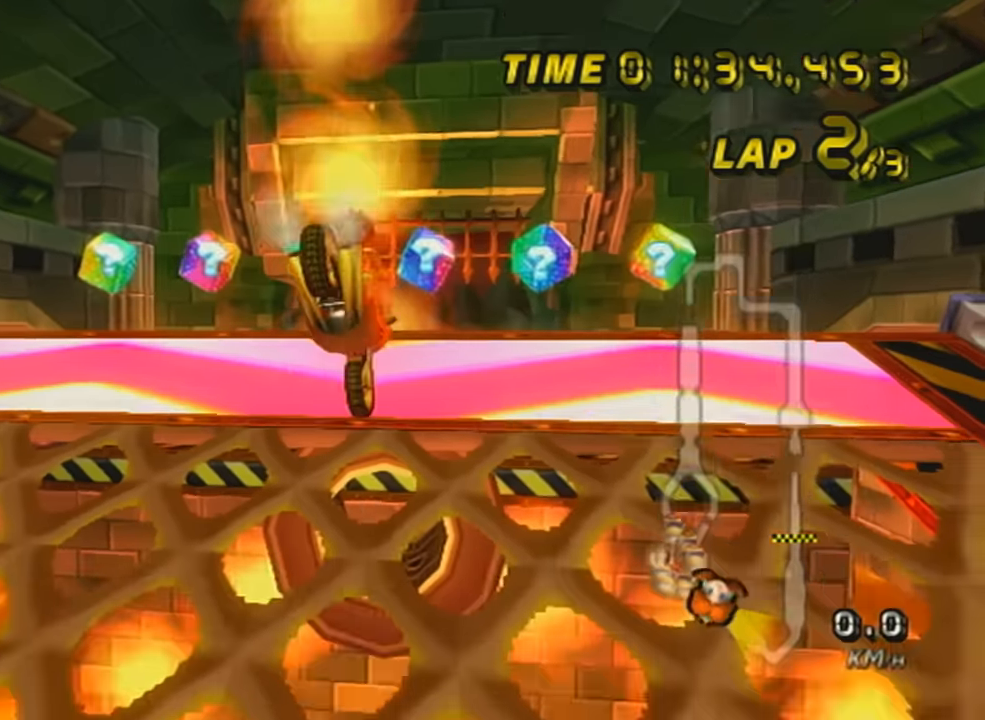
{"buttons": ["A", "X"], "left_stick": "right", "events": [[167, "left_stick", "right"], [334, "X", "down"]]}
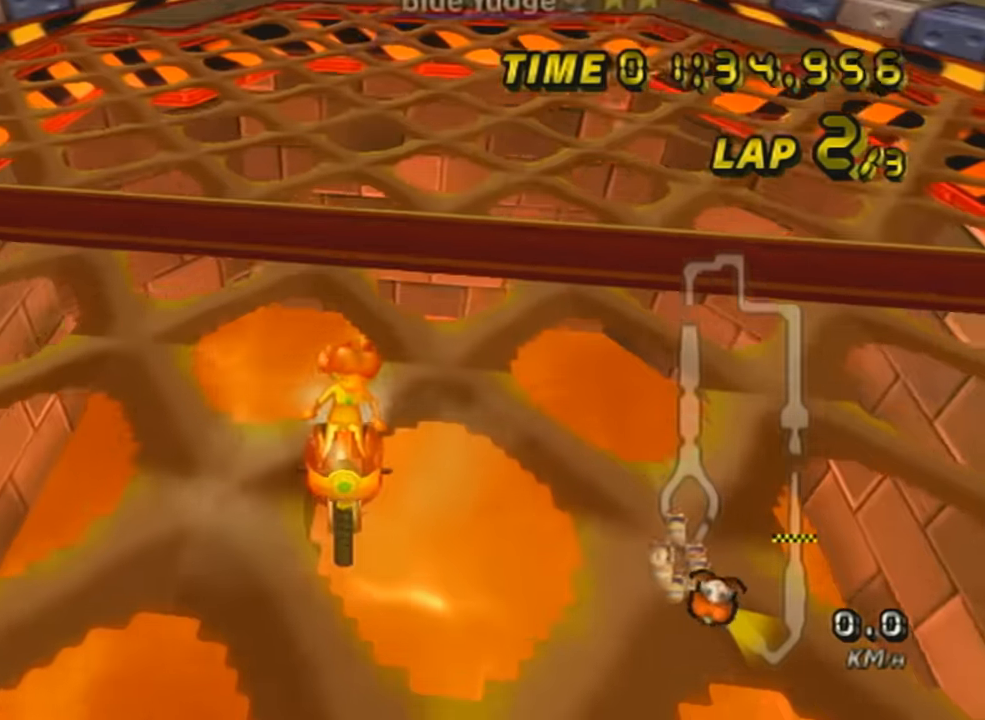
{"buttons": ["A", "X"], "left_stick": "center", "events": [[133, "X", "up"], [300, "X", "down"], [384, "left_stick", "center"]]}
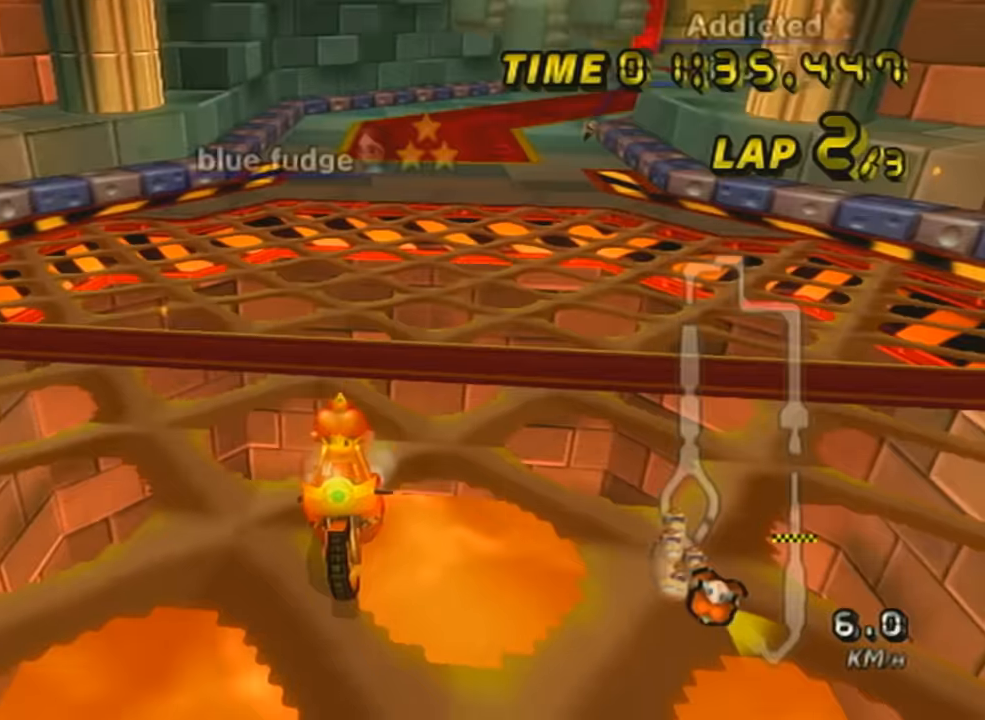
{"buttons": ["A", "X"], "left_stick": "center", "events": [[134, "X", "up"], [234, "left_stick", "right"], [301, "left_stick", "center"], [384, "X", "down"]]}
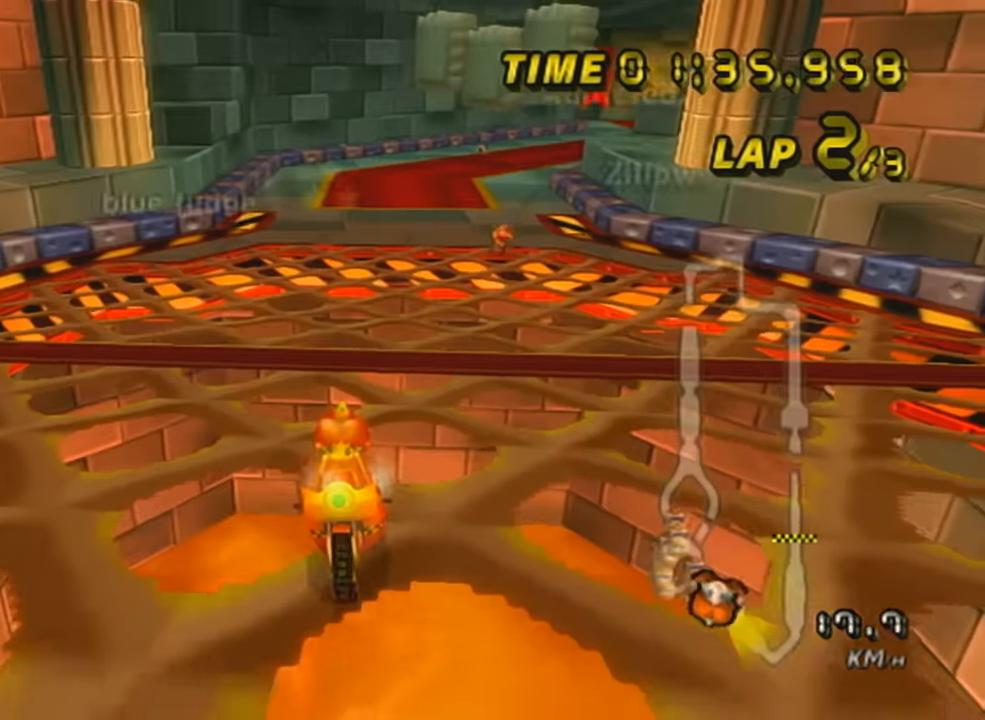
{"buttons": ["A", "DPAD_UP"], "left_stick": "center", "events": [[334, "X", "up"], [417, "DPAD_UP", "down"]]}
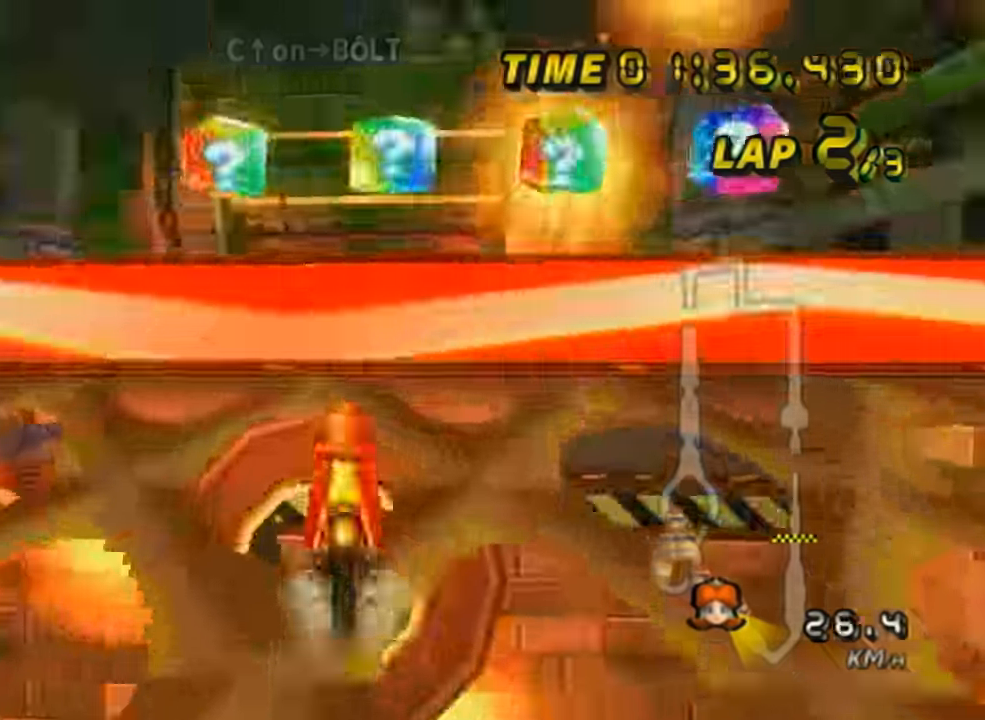
{"buttons": ["A"], "left_stick": "center", "events": [[33, "X", "down"], [66, "DPAD_UP", "up"], [149, "left_stick", "right"], [249, "X", "up"], [316, "left_stick", "center"]]}
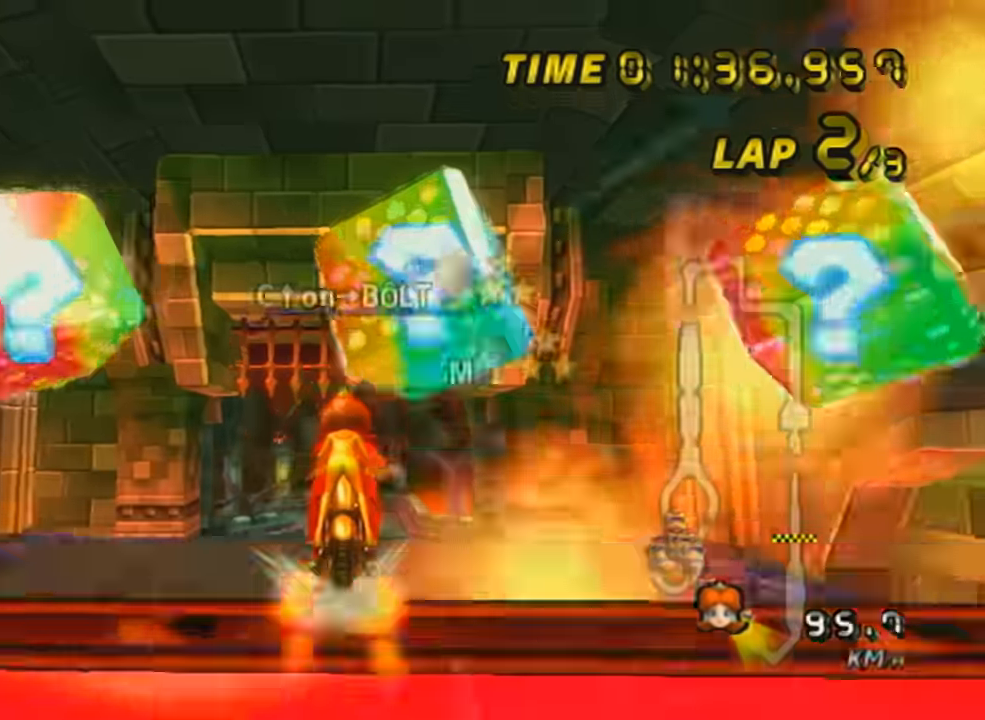
{"buttons": ["A", "X"], "left_stick": "up", "events": [[134, "DPAD_UP", "down"], [134, "left_stick", "right"], [267, "DPAD_UP", "up"], [350, "X", "down"], [350, "left_stick", "up"]]}
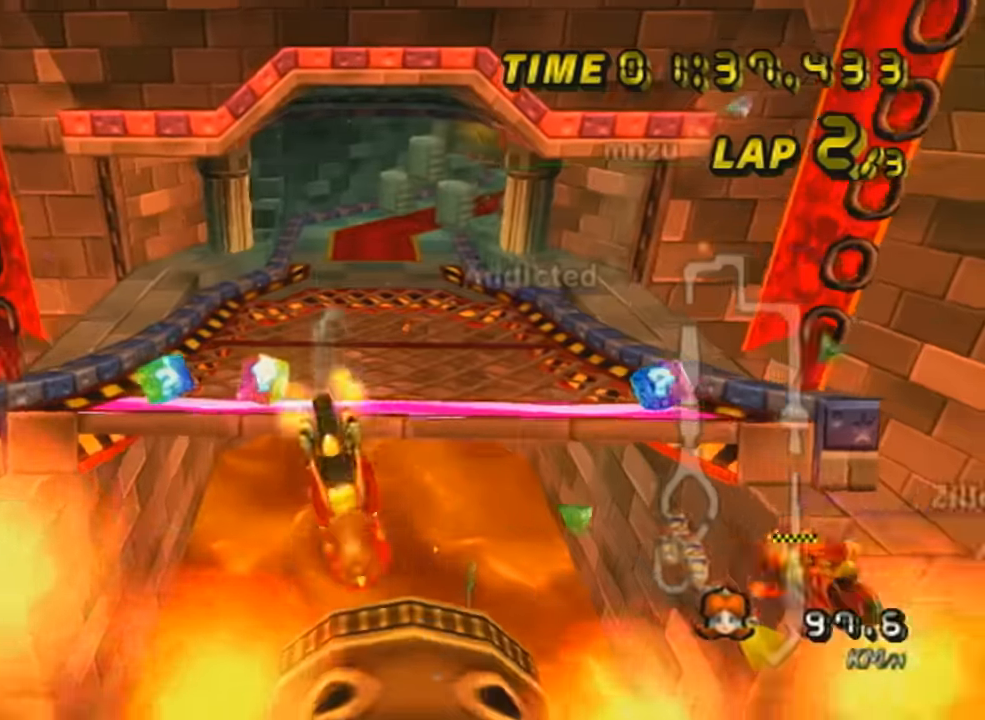
{"buttons": ["A"], "left_stick": "up", "events": [[350, "X", "up"]]}
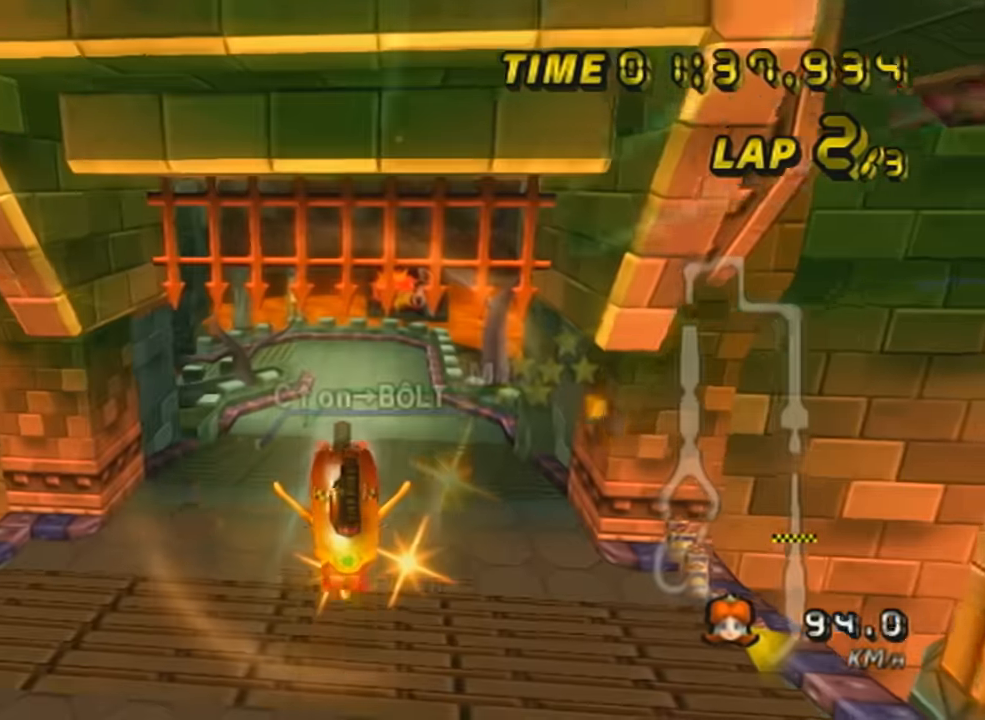
{"buttons": ["A"], "left_stick": "up", "events": [[101, "L1", "down"], [284, "L1", "up"]]}
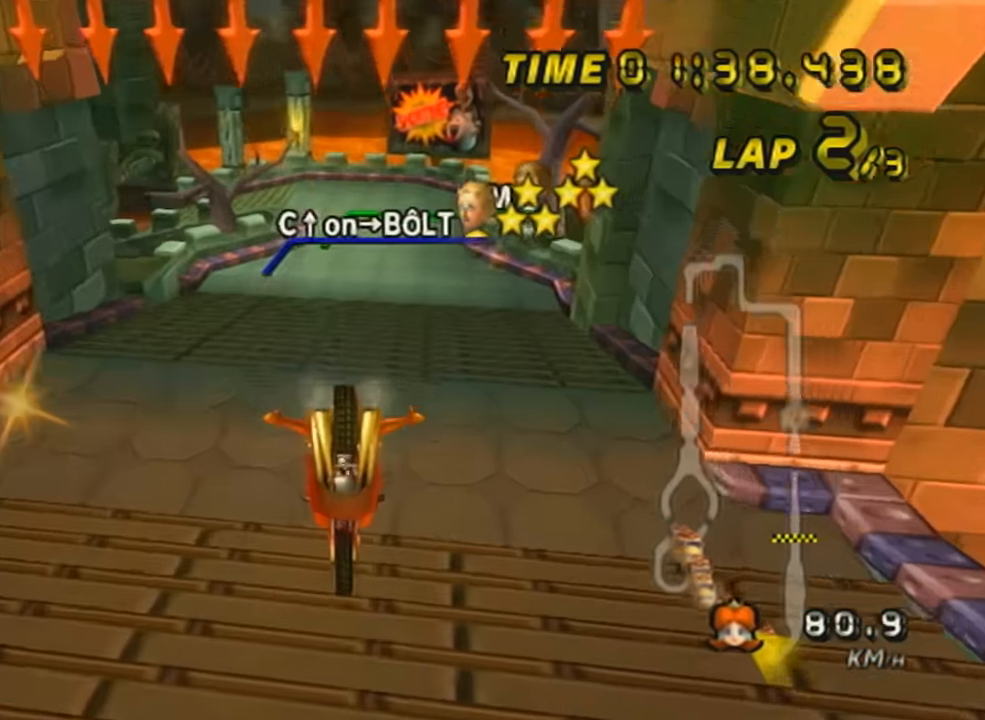
{"buttons": ["A", "DPAD_UP"], "left_stick": "center", "events": [[334, "left_stick", "center"], [500, "DPAD_UP", "down"]]}
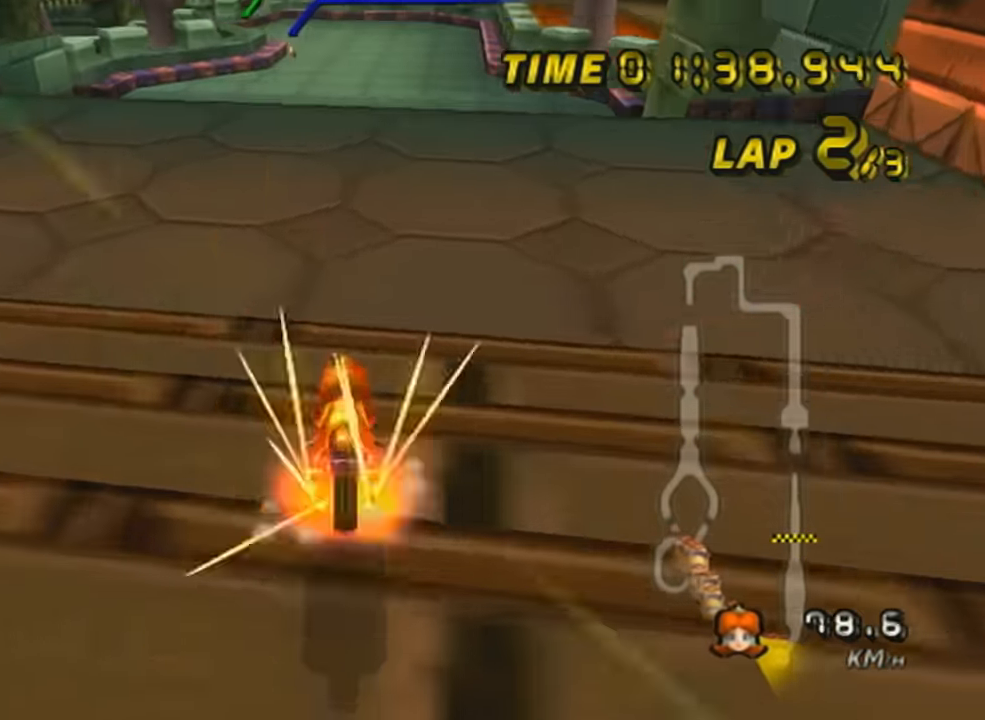
{"buttons": ["A"], "left_stick": "center", "events": [[101, "DPAD_UP", "up"], [151, "DPAD_UP", "down"], [251, "DPAD_UP", "up"], [351, "DPAD_UP", "down"], [434, "DPAD_UP", "up"]]}
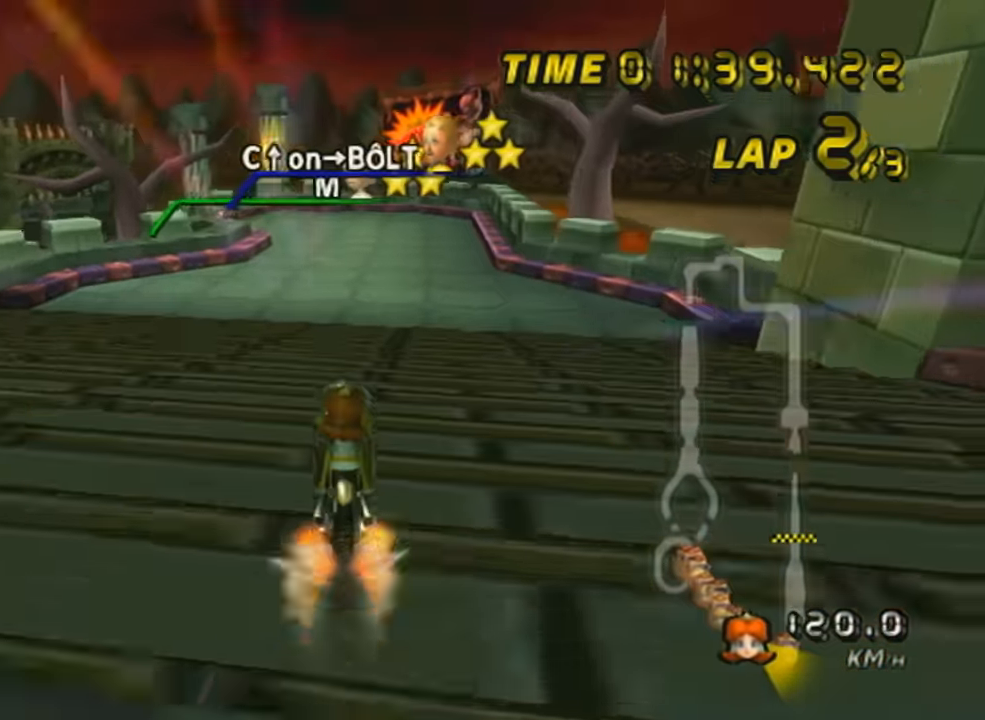
{"buttons": ["A"], "left_stick": "up", "events": [[33, "DPAD_UP", "down"], [101, "DPAD_UP", "up"], [251, "left_stick", "up"]]}
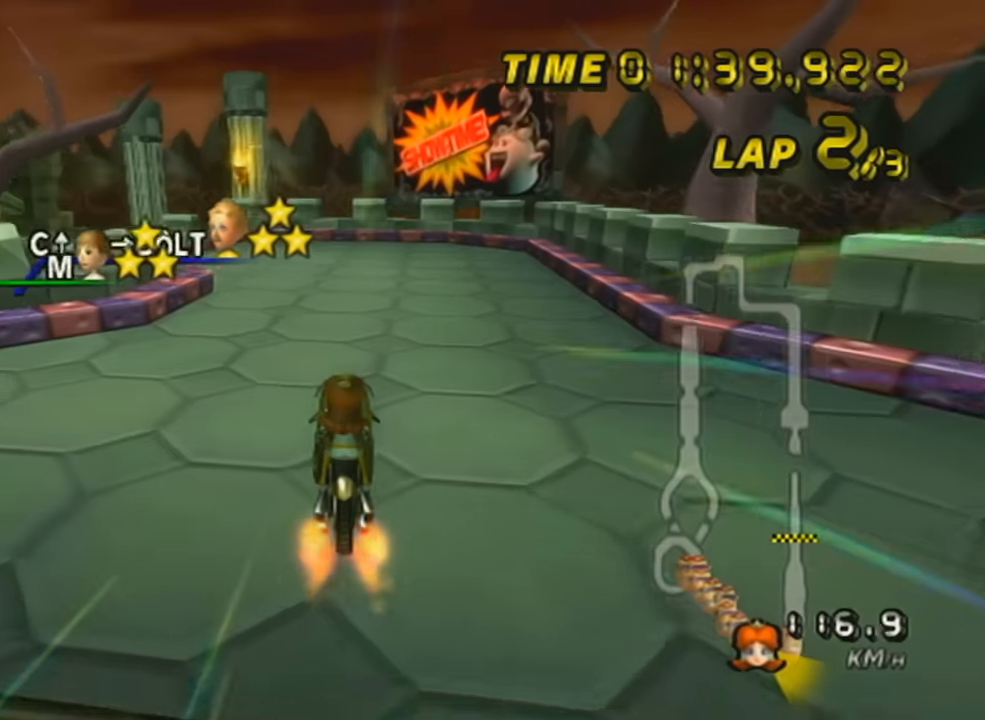
{"buttons": ["A", "R1"], "left_stick": "left", "events": [[33, "left_stick", "up-left"], [67, "R1", "down"], [150, "left_stick", "left"]]}
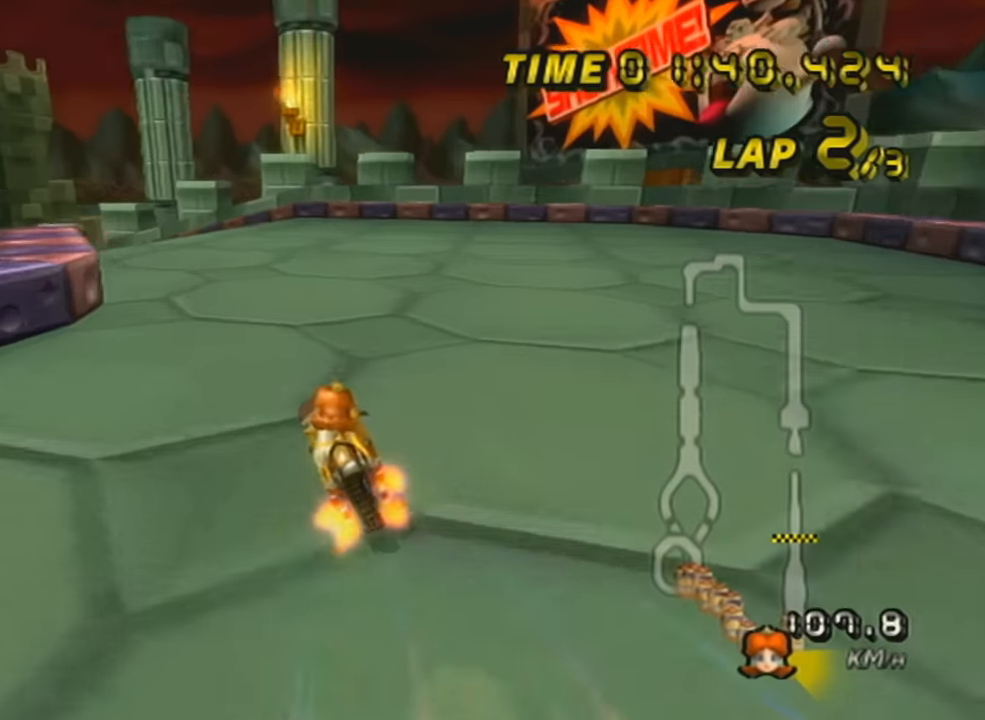
{"buttons": ["A", "R1"], "left_stick": "left", "events": []}
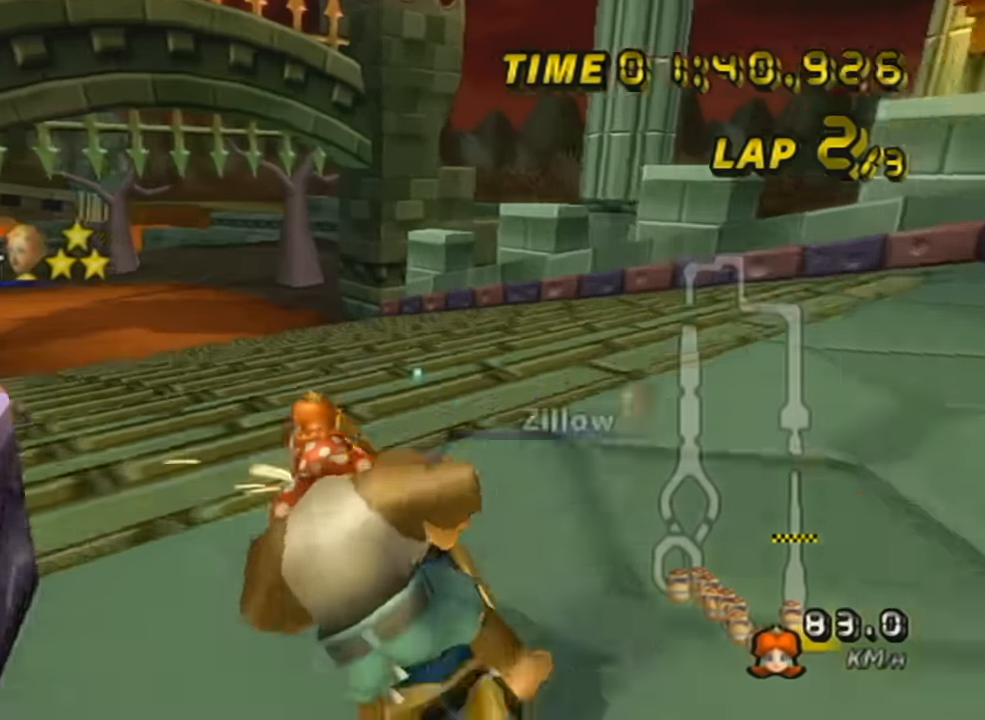
{"buttons": ["A", "R1"], "left_stick": "center", "events": [[117, "left_stick", "center"], [350, "X", "down"], [501, "X", "up"]]}
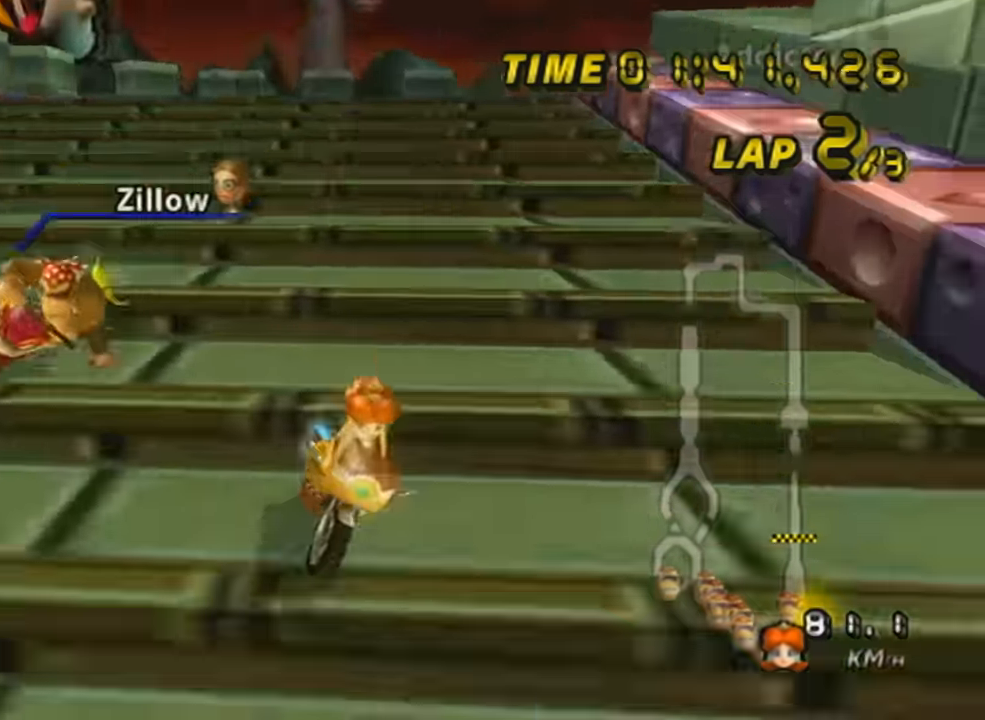
{"buttons": ["A"], "left_stick": "left", "events": [[183, "left_stick", "left"], [350, "DPAD_UP", "down"], [383, "R1", "up"], [467, "DPAD_UP", "up"]]}
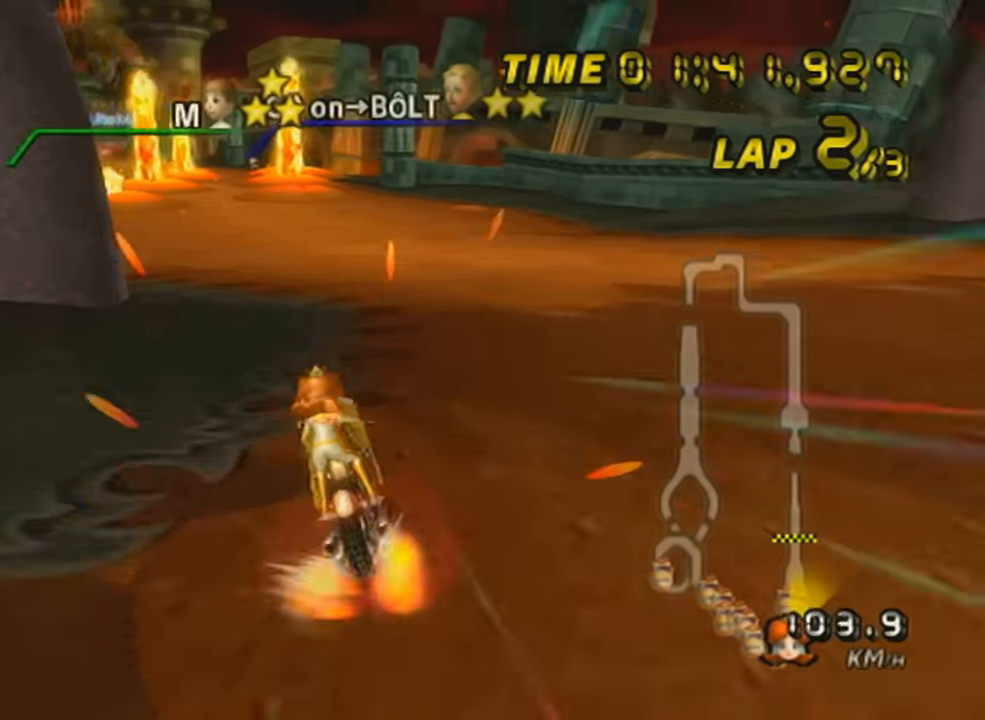
{"buttons": ["A"], "left_stick": "center", "events": [[33, "DPAD_UP", "down"], [117, "DPAD_UP", "up"], [184, "left_stick", "center"], [284, "left_stick", "right"], [384, "left_stick", "center"]]}
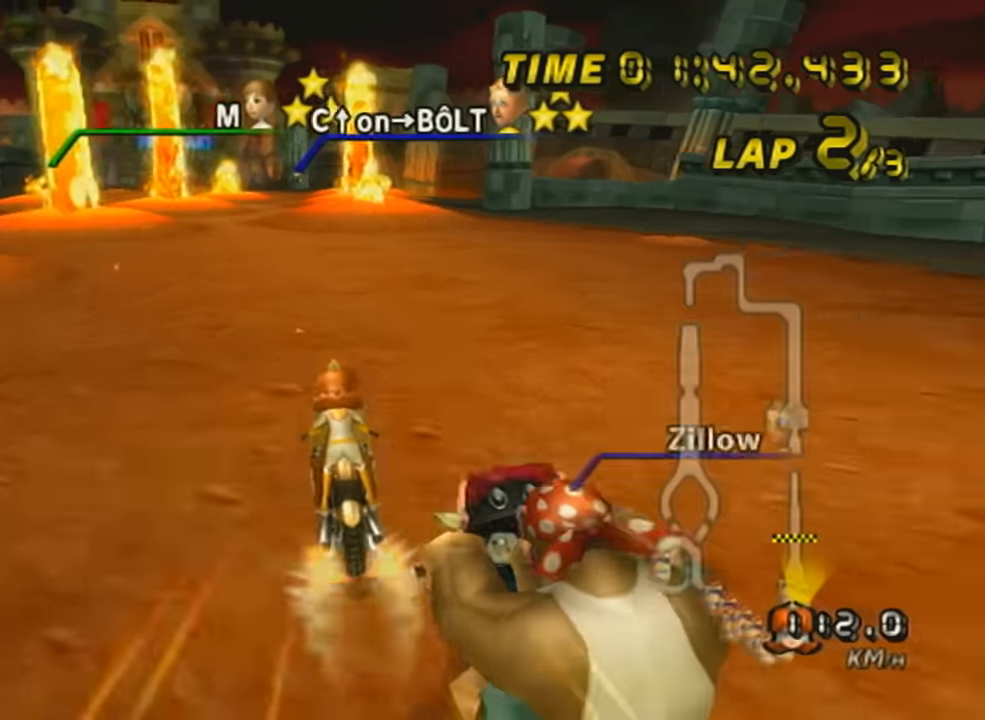
{"buttons": ["A"], "left_stick": "center", "events": [[83, "DPAD_UP", "down"], [83, "left_stick", "left"], [166, "DPAD_UP", "up"], [216, "left_stick", "center"], [233, "DPAD_UP", "down"], [333, "DPAD_UP", "up"]]}
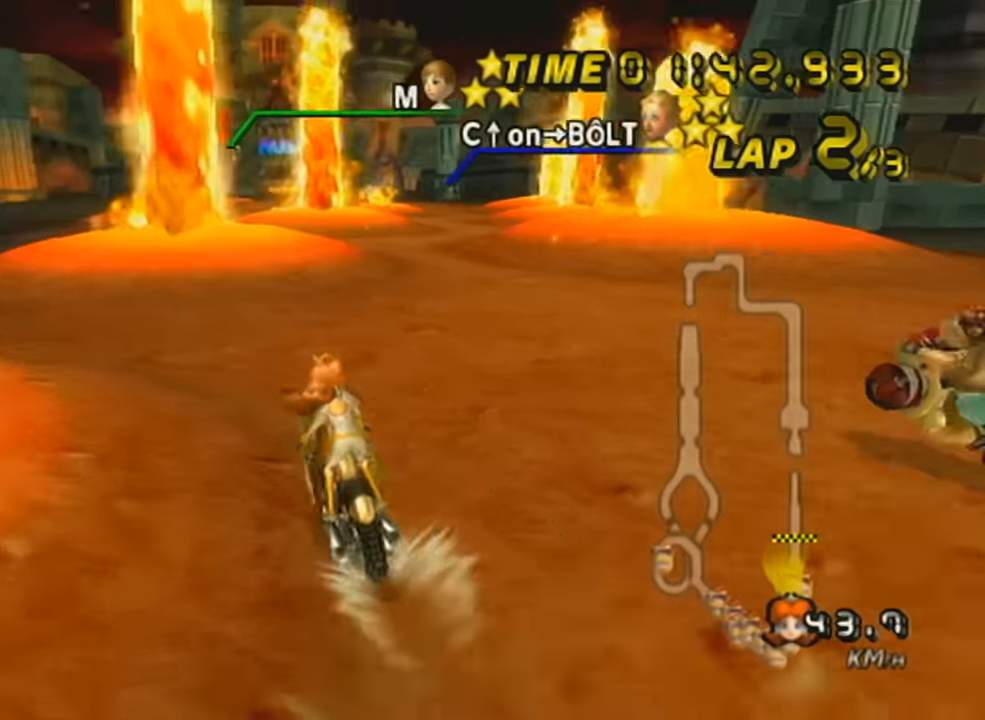
{"buttons": ["A"], "left_stick": "center", "events": [[217, "left_stick", "right"], [484, "left_stick", "center"]]}
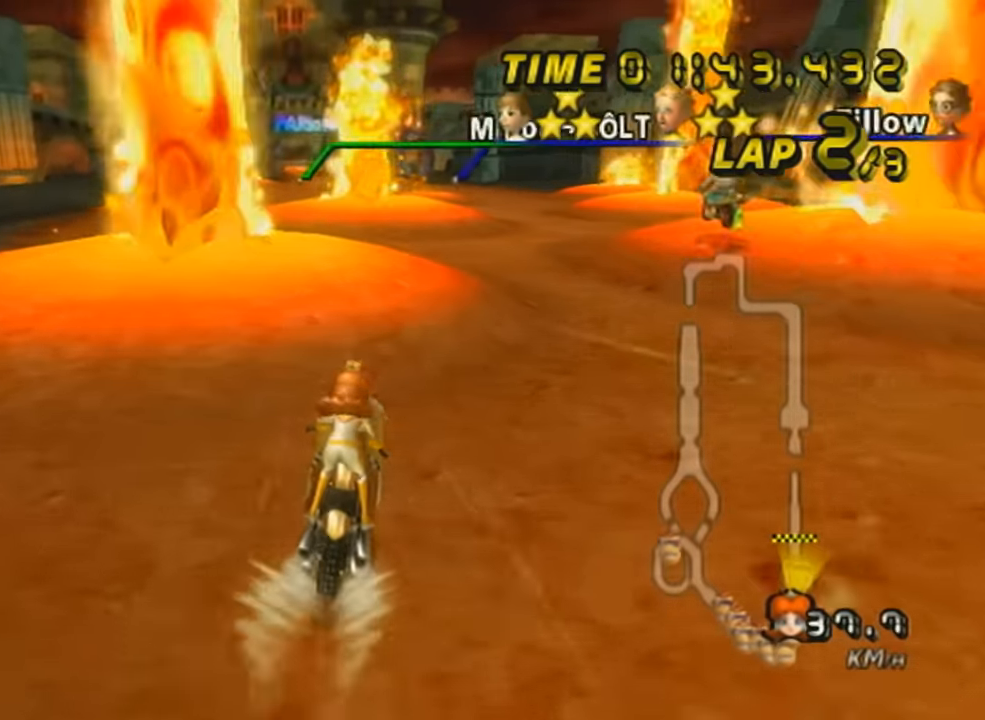
{"buttons": ["A", "DPAD_UP"], "left_stick": "center", "events": [[133, "left_stick", "down-right"], [183, "left_stick", "center"], [317, "DPAD_UP", "down"], [333, "DPAD_UP", "up"], [433, "DPAD_UP", "down"]]}
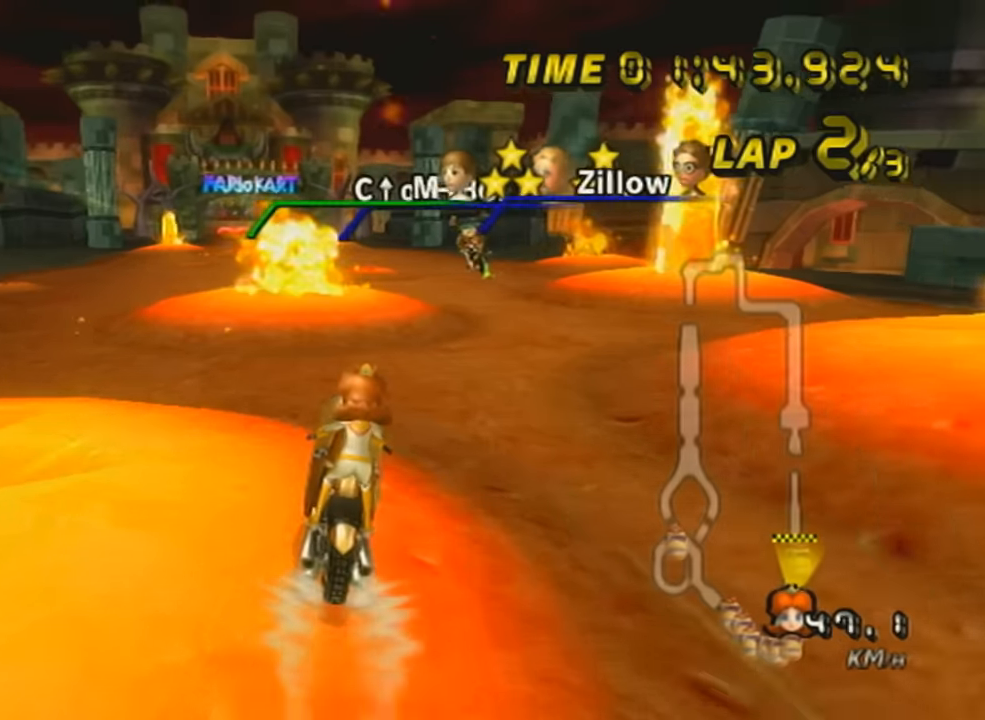
{"buttons": ["A"], "left_stick": "center", "events": [[67, "DPAD_UP", "up"], [67, "left_stick", "right"], [133, "DPAD_UP", "down"], [133, "left_stick", "down-right"], [183, "DPAD_UP", "up"], [384, "left_stick", "center"]]}
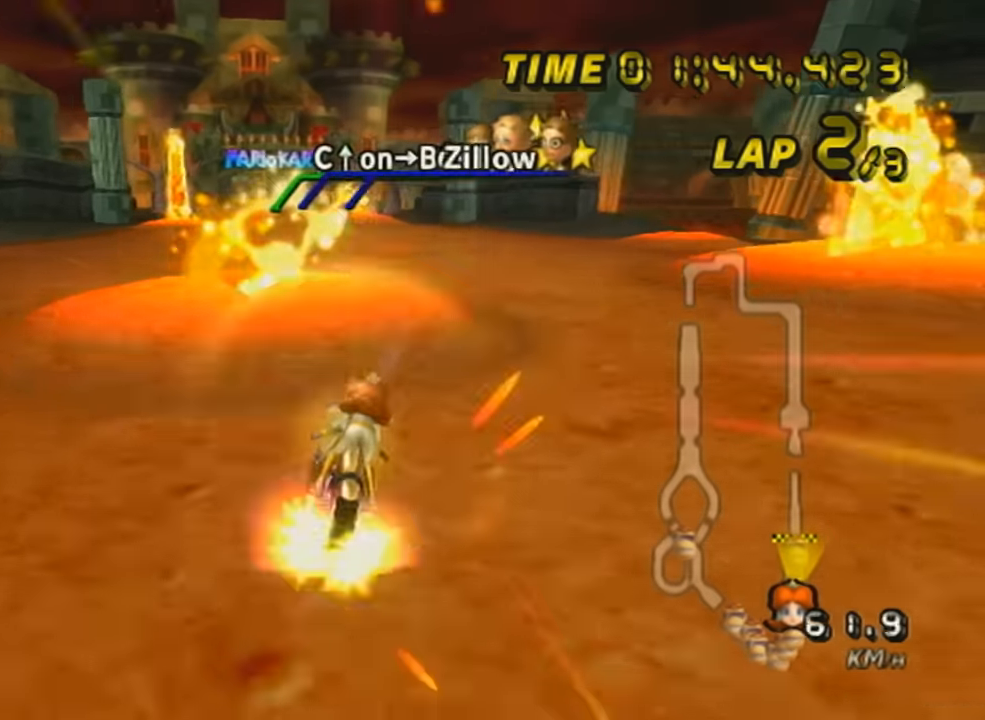
{"buttons": ["A"], "left_stick": "up", "events": [[34, "R1", "down"], [134, "left_stick", "down-left"], [234, "DPAD_UP", "down"], [234, "R1", "up"], [234, "left_stick", "center"], [334, "DPAD_UP", "up"], [484, "left_stick", "up"]]}
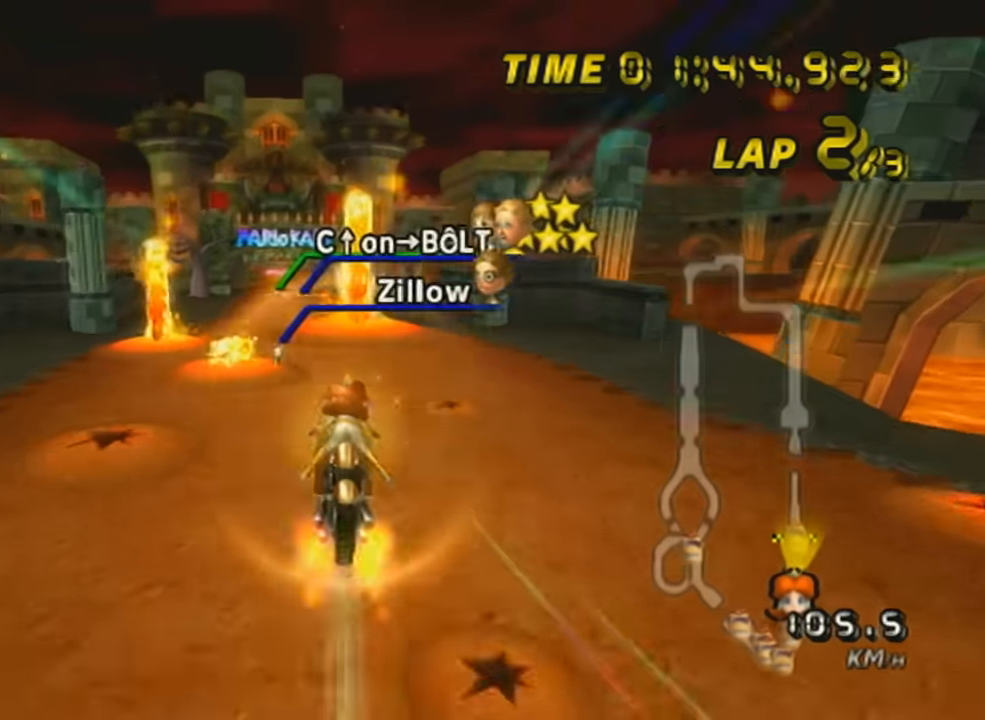
{"buttons": ["A"], "left_stick": "up", "events": [[67, "X", "down"], [283, "X", "up"]]}
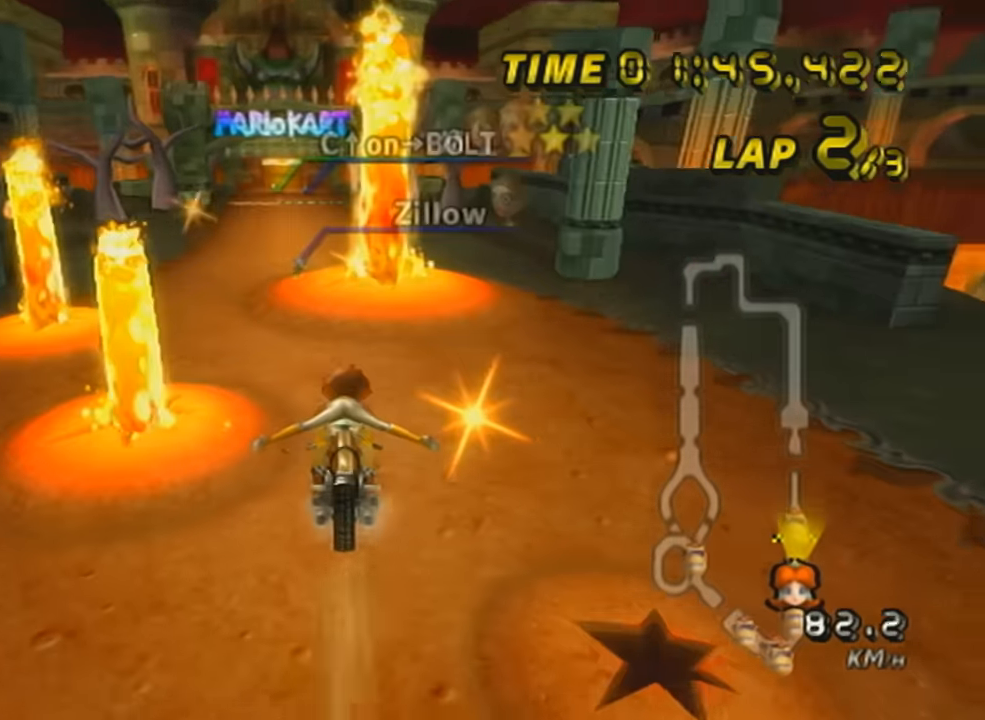
{"buttons": ["A", "R1"], "left_stick": "left", "events": [[117, "R1", "down"], [184, "left_stick", "up-left"], [284, "left_stick", "left"]]}
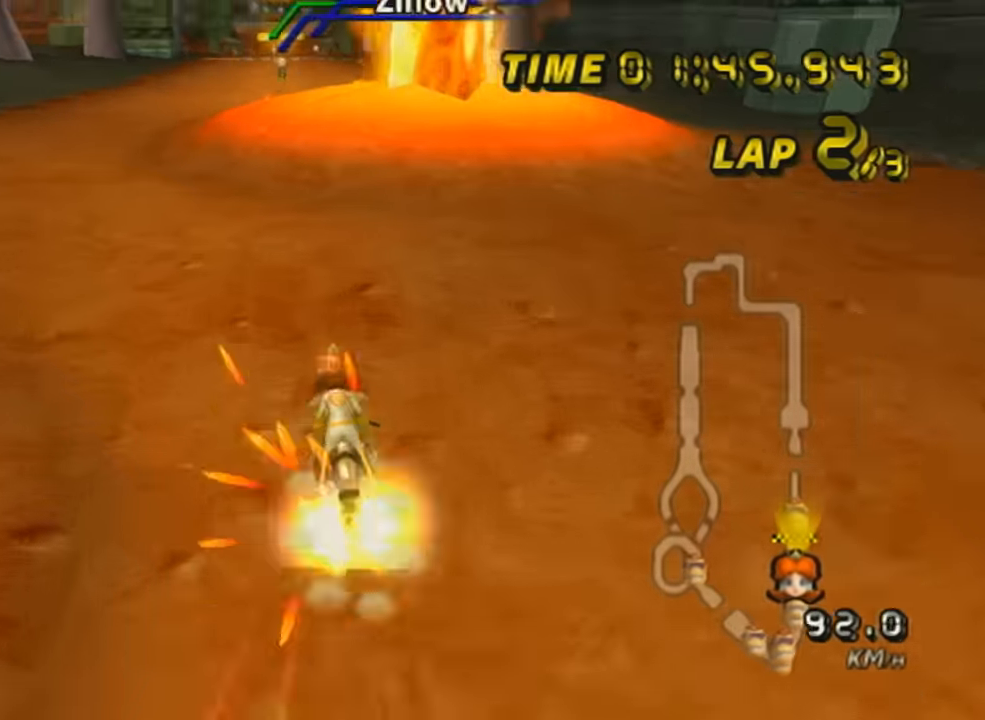
{"buttons": ["A"], "left_stick": "center", "events": [[133, "left_stick", "center"], [200, "left_stick", "right"], [333, "left_stick", "center"], [350, "DPAD_UP", "down"], [350, "R1", "up"], [484, "DPAD_UP", "up"]]}